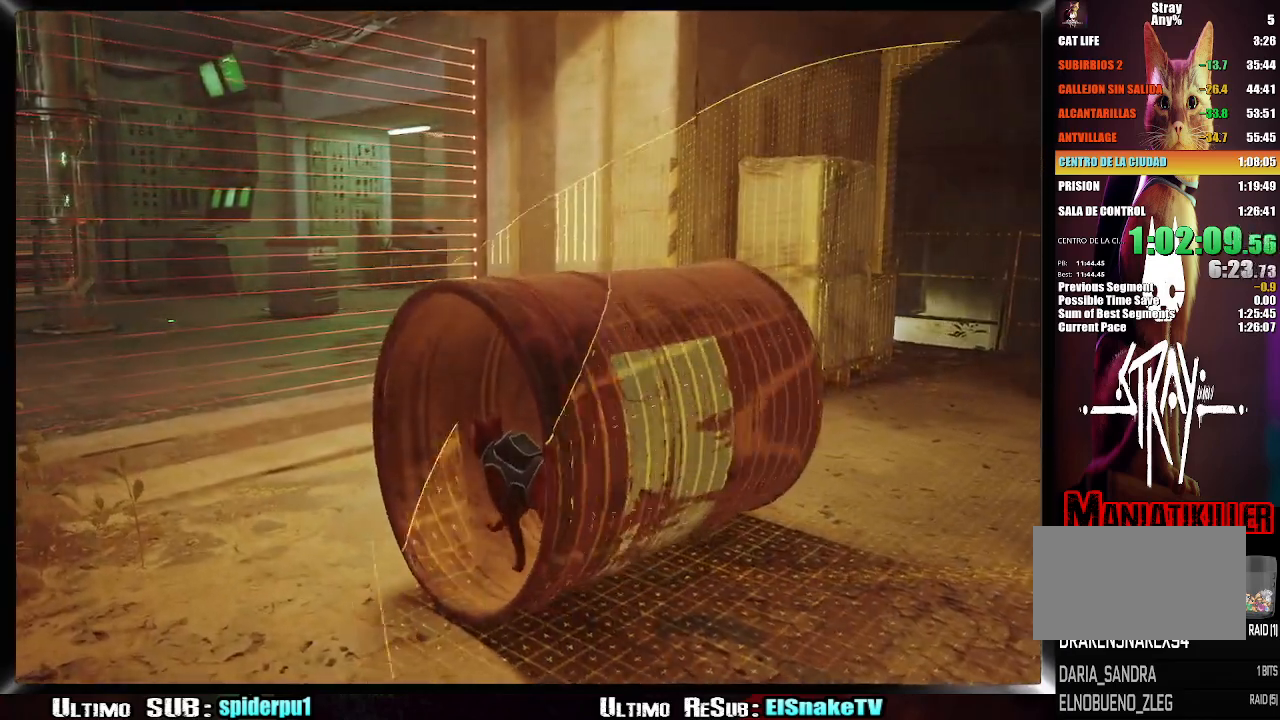
Gameplay with a controller (PlayStation layout); each line is a JSON object with the inputs held at the frame after it. "button_events" lists button changes between this image and that frame as [ms after this image, input, new state], when the widget could be followed in between (sticks are given only as held states). Not read: L3 R3.
{"buttons": [], "left_stick": "up-left", "right_stick": "center", "button_events": []}
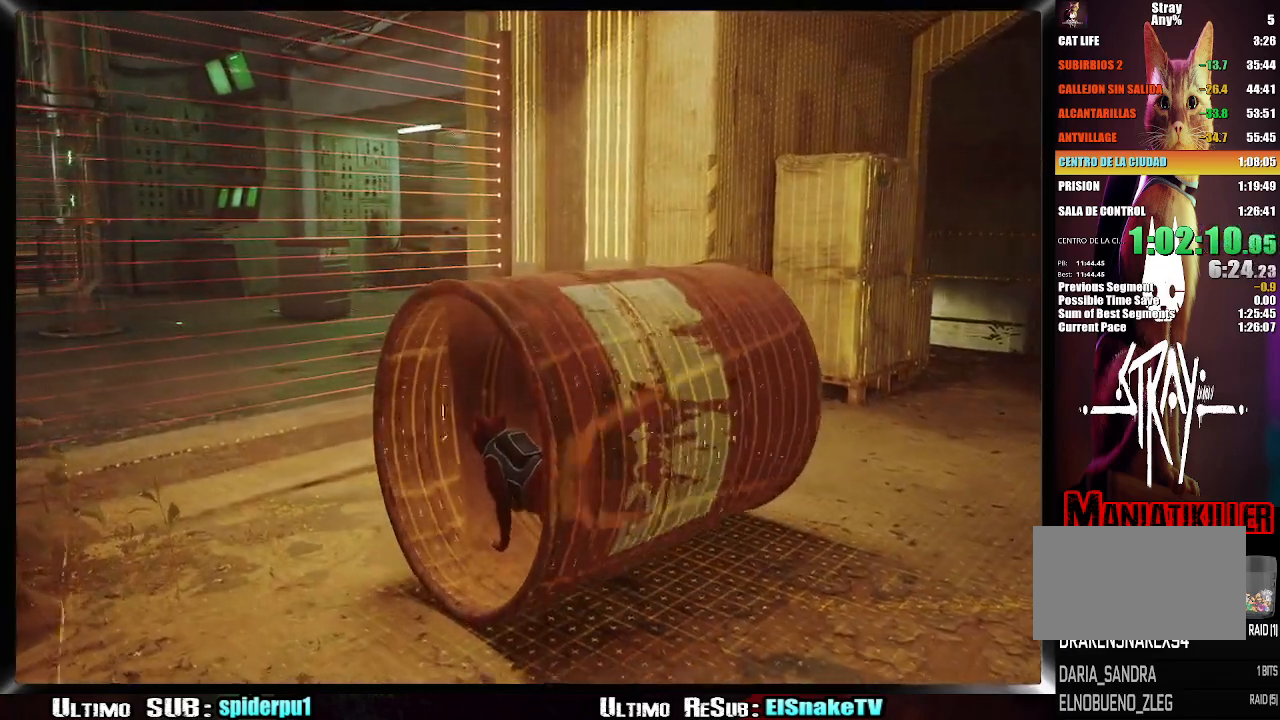
{"buttons": [], "left_stick": "up-left", "right_stick": "center", "button_events": []}
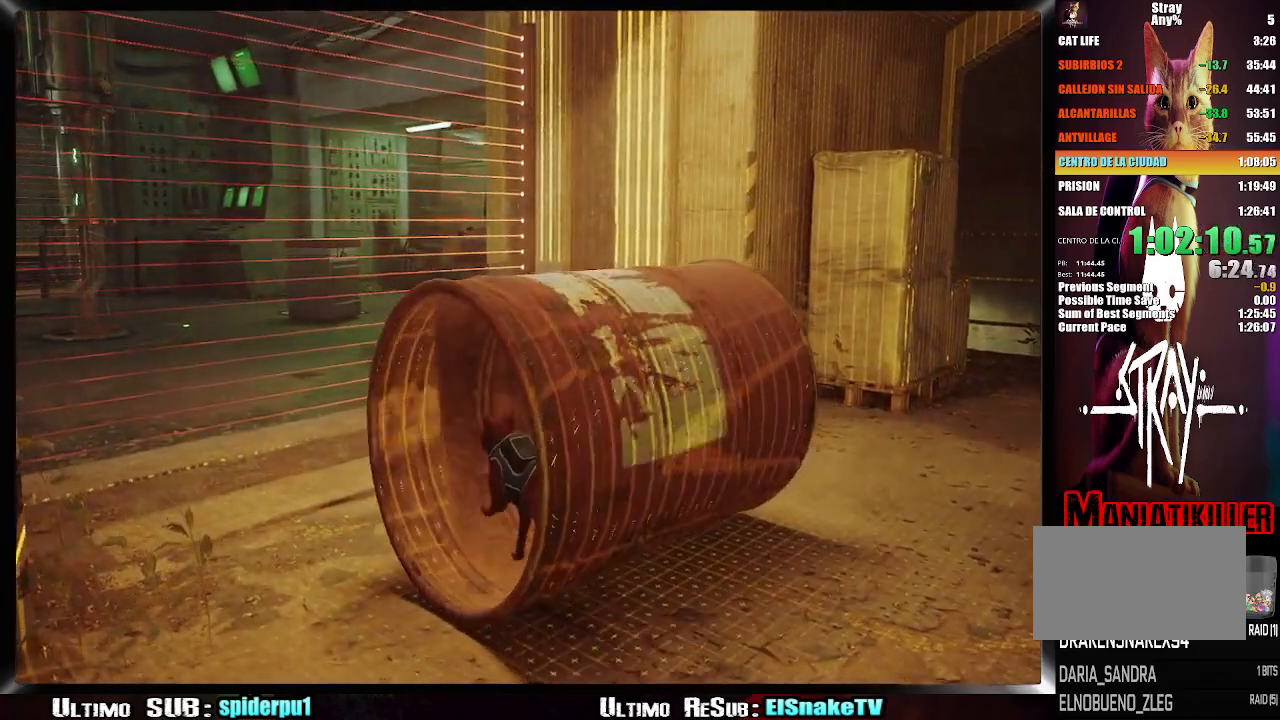
{"buttons": [], "left_stick": "up-left", "right_stick": "center", "button_events": []}
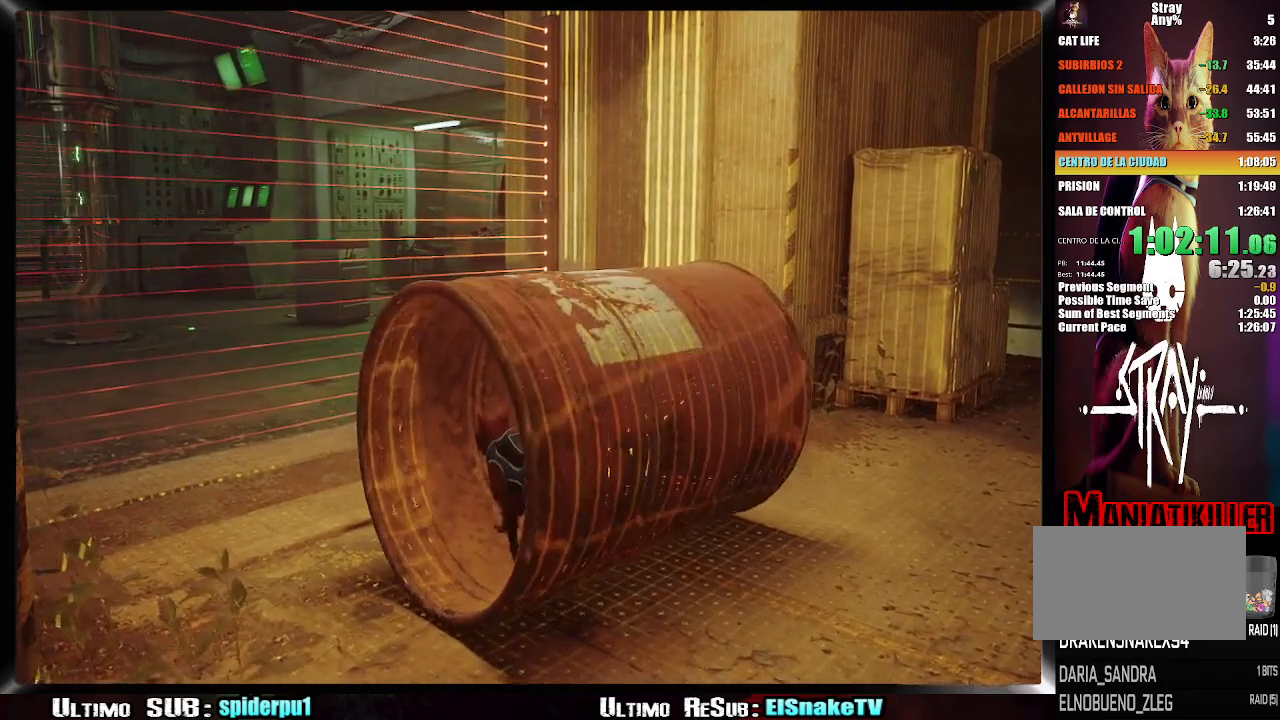
{"buttons": [], "left_stick": "up-left", "right_stick": "center", "button_events": []}
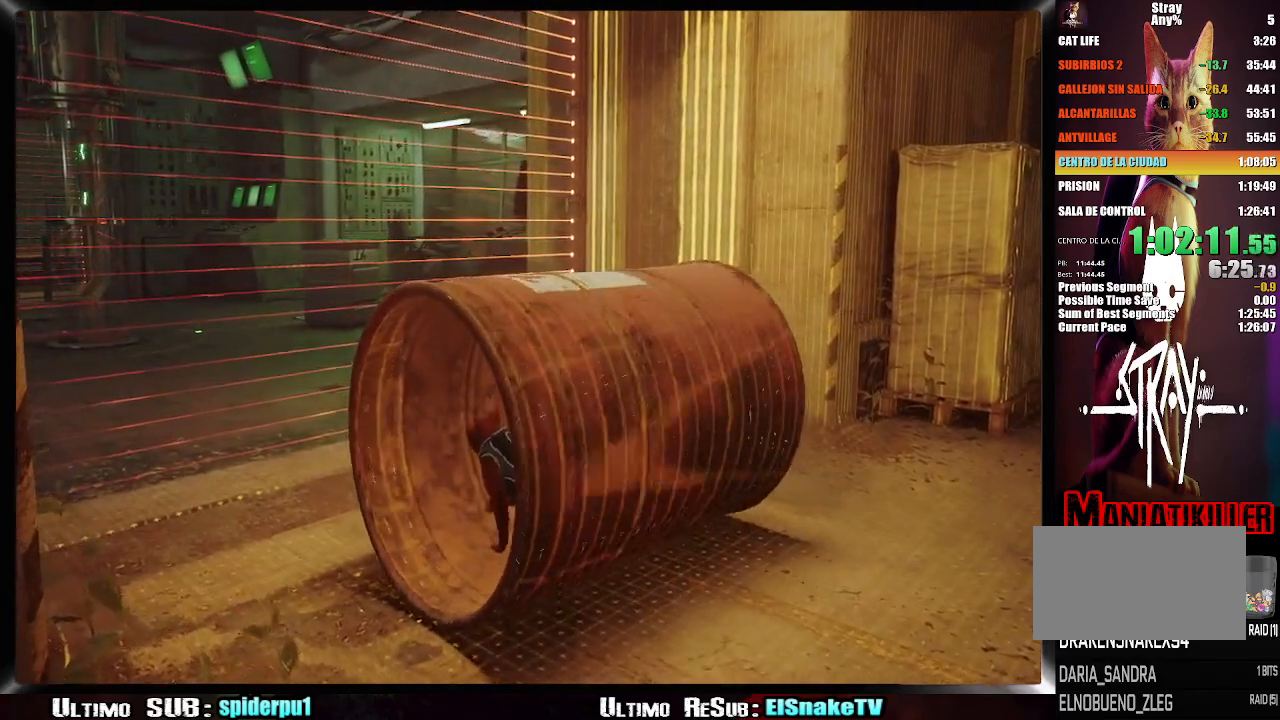
{"buttons": [], "left_stick": "up-left", "right_stick": "center", "button_events": []}
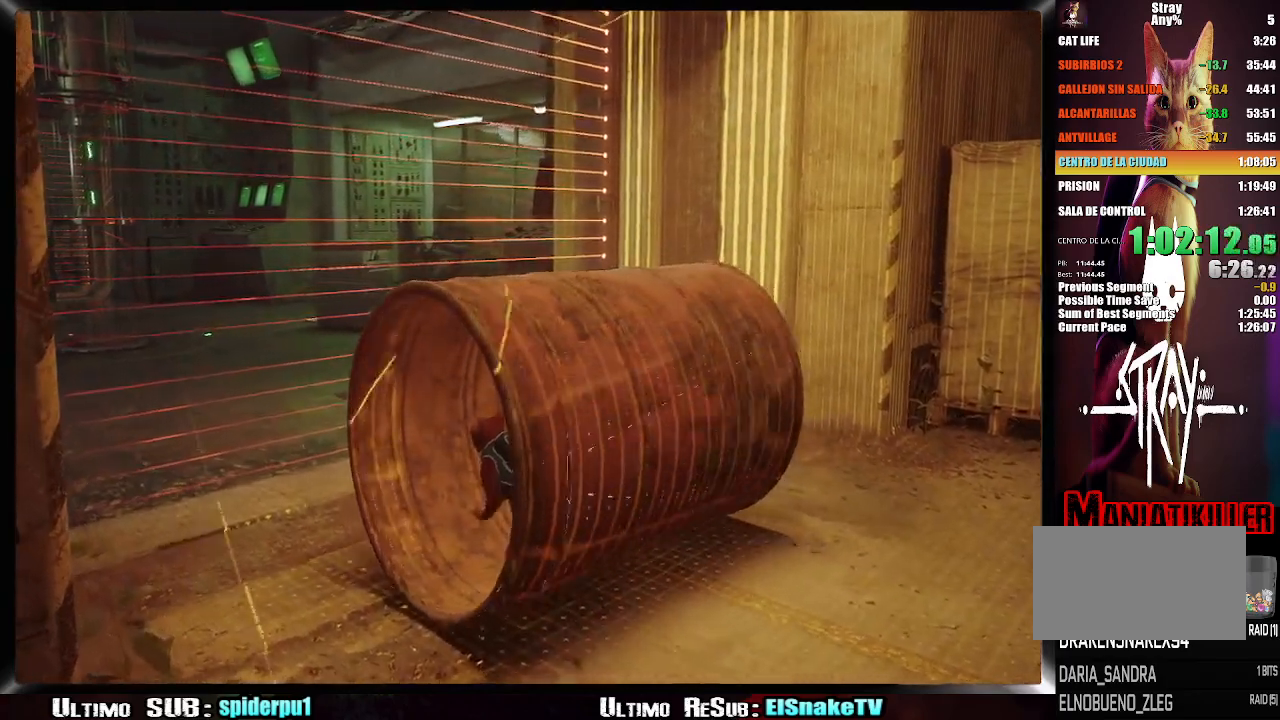
{"buttons": [], "left_stick": "up-left", "right_stick": "center", "button_events": []}
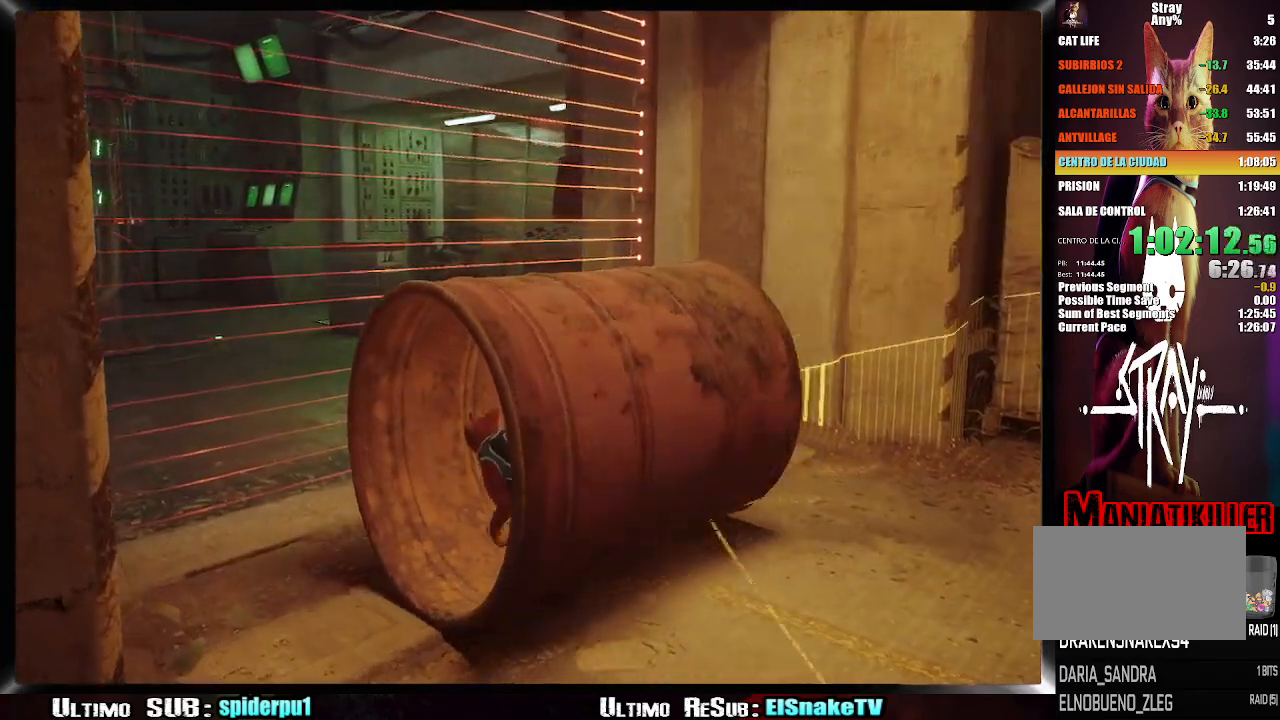
{"buttons": [], "left_stick": "up-left", "right_stick": "center", "button_events": []}
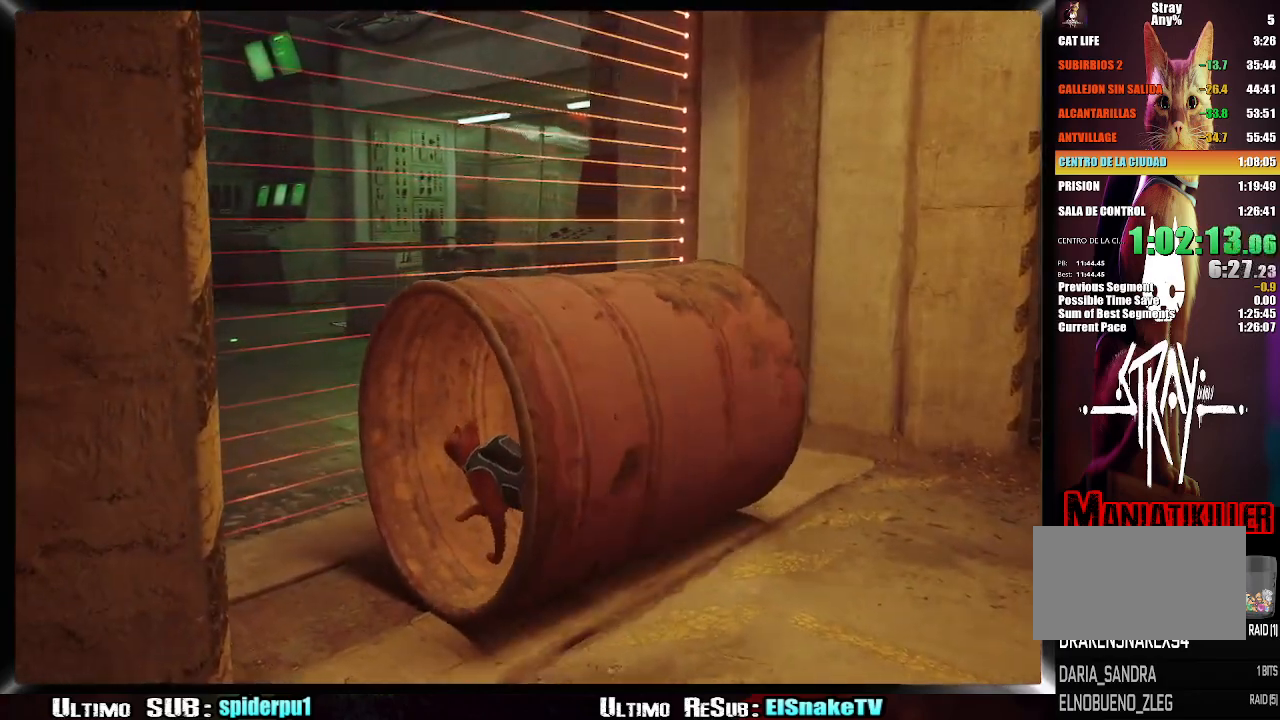
{"buttons": [], "left_stick": "up-left", "right_stick": "center", "button_events": []}
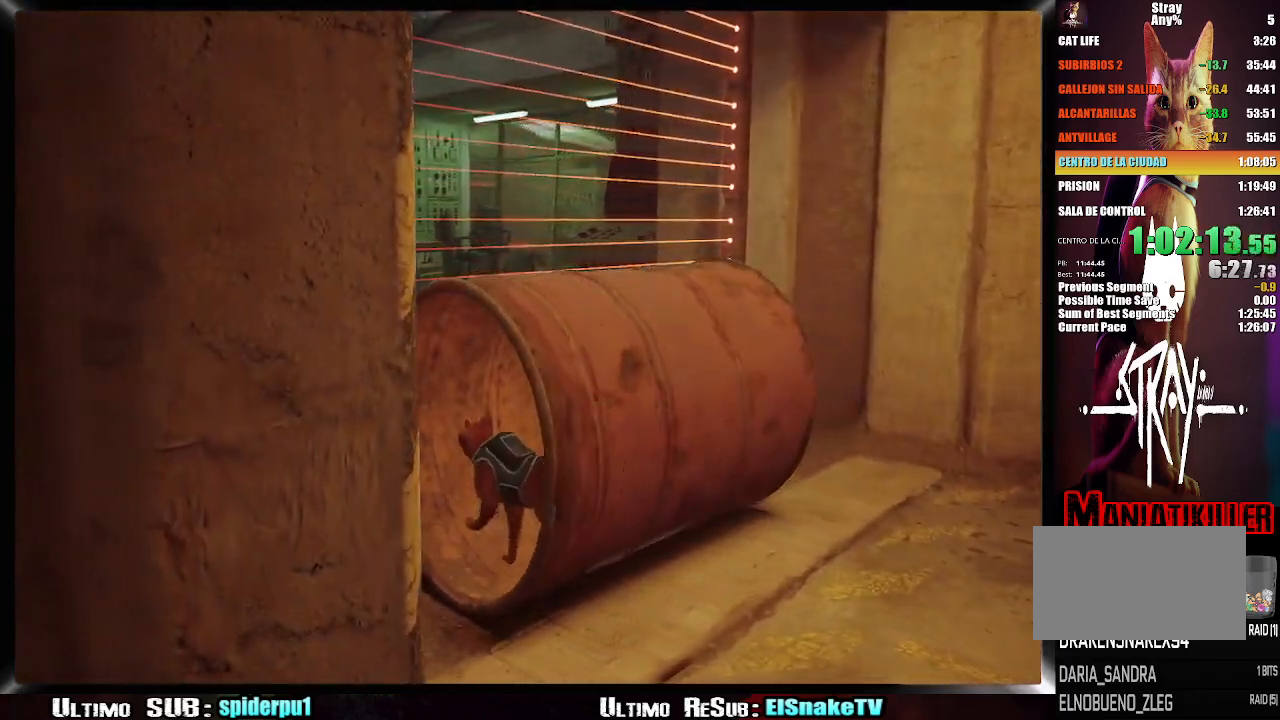
{"buttons": [], "left_stick": "up-left", "right_stick": "center", "button_events": []}
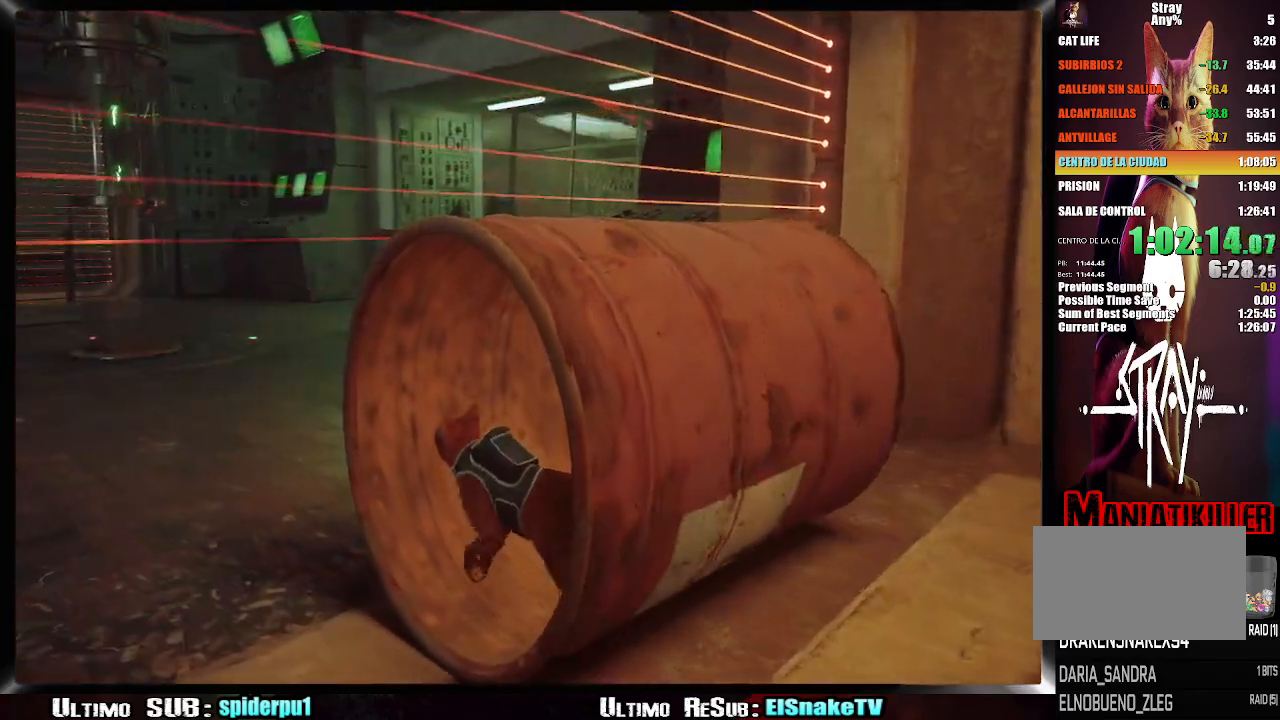
{"buttons": [], "left_stick": "up-left", "right_stick": "center", "button_events": []}
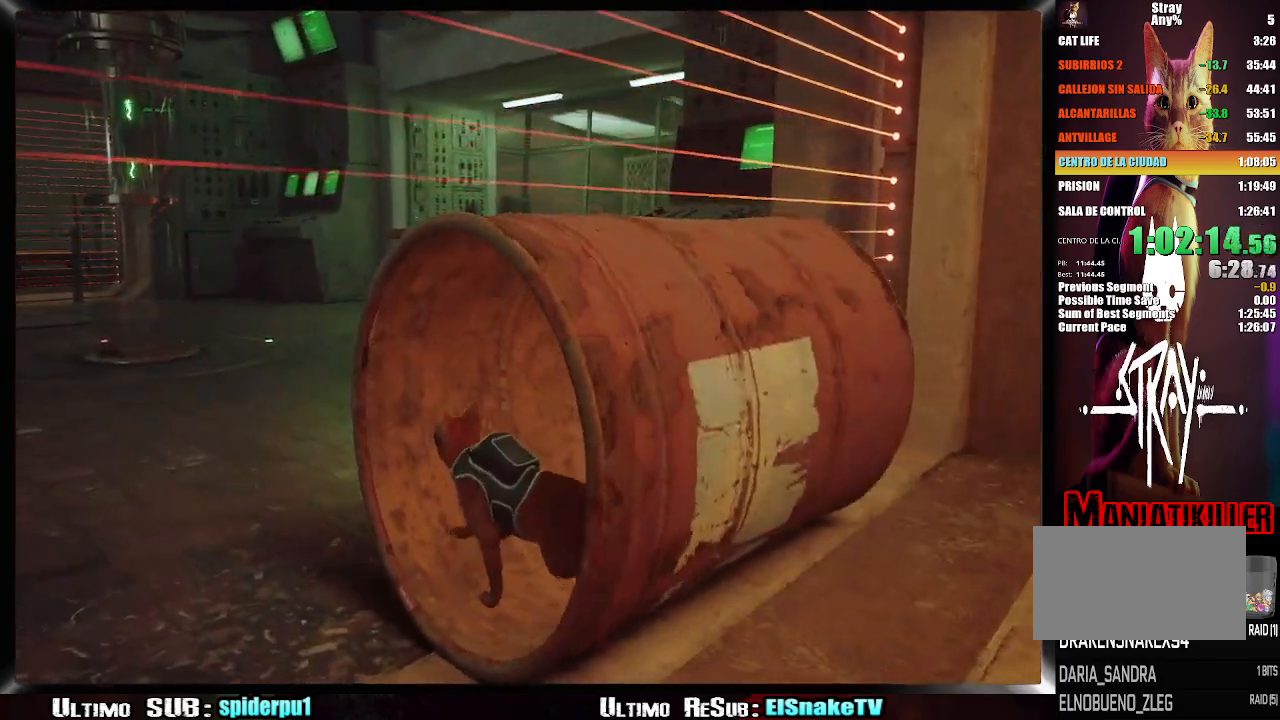
{"buttons": [], "left_stick": "up-left", "right_stick": "center", "button_events": []}
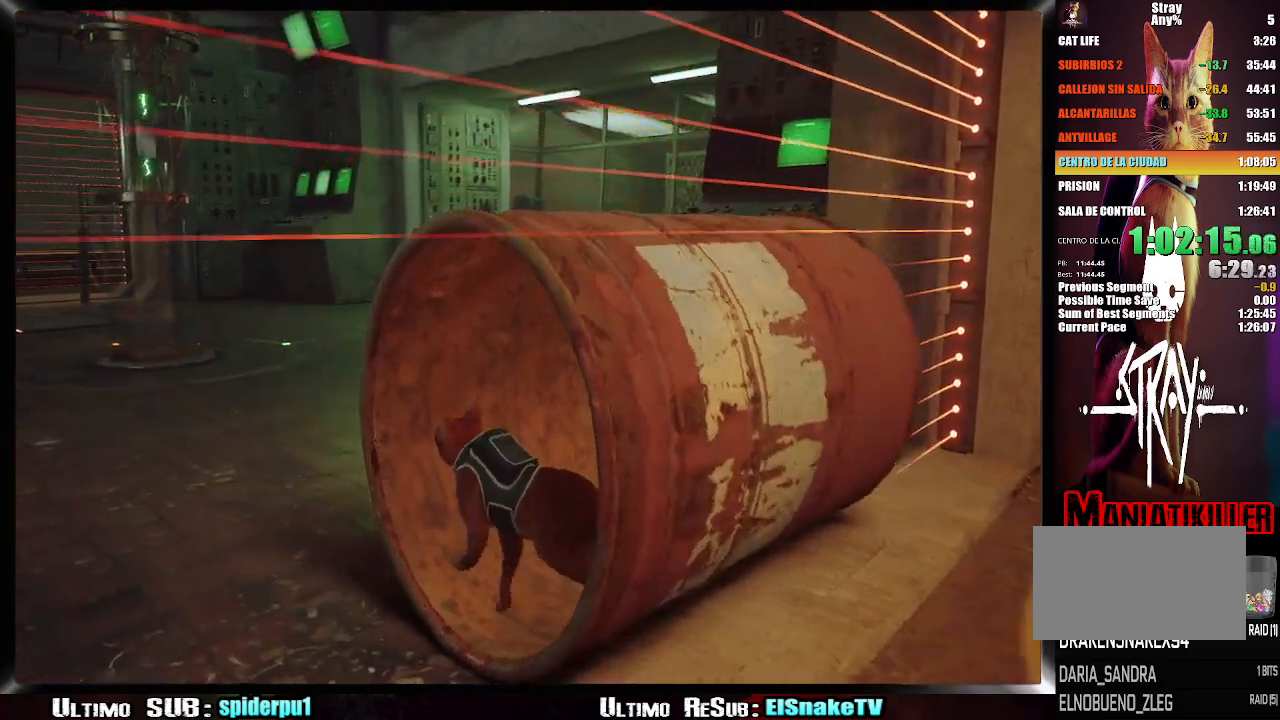
{"buttons": [], "left_stick": "up-left", "right_stick": "center", "button_events": []}
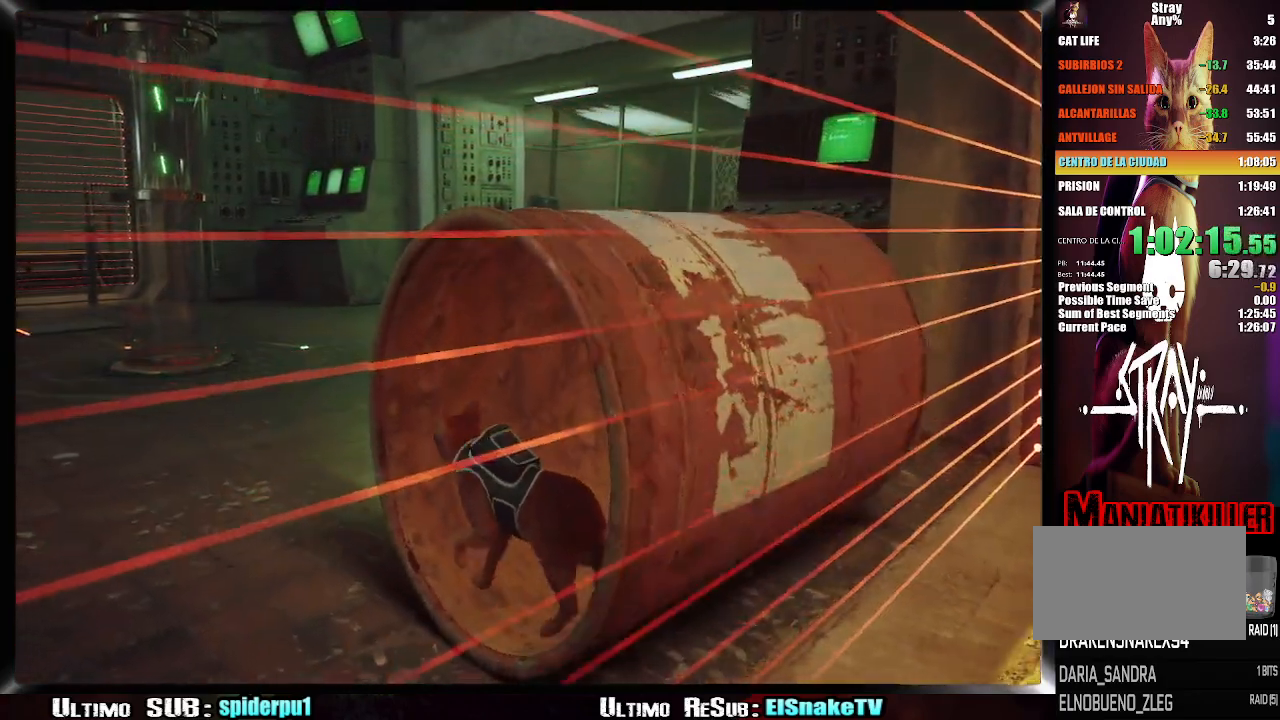
{"buttons": [], "left_stick": "up-left", "right_stick": "center", "button_events": []}
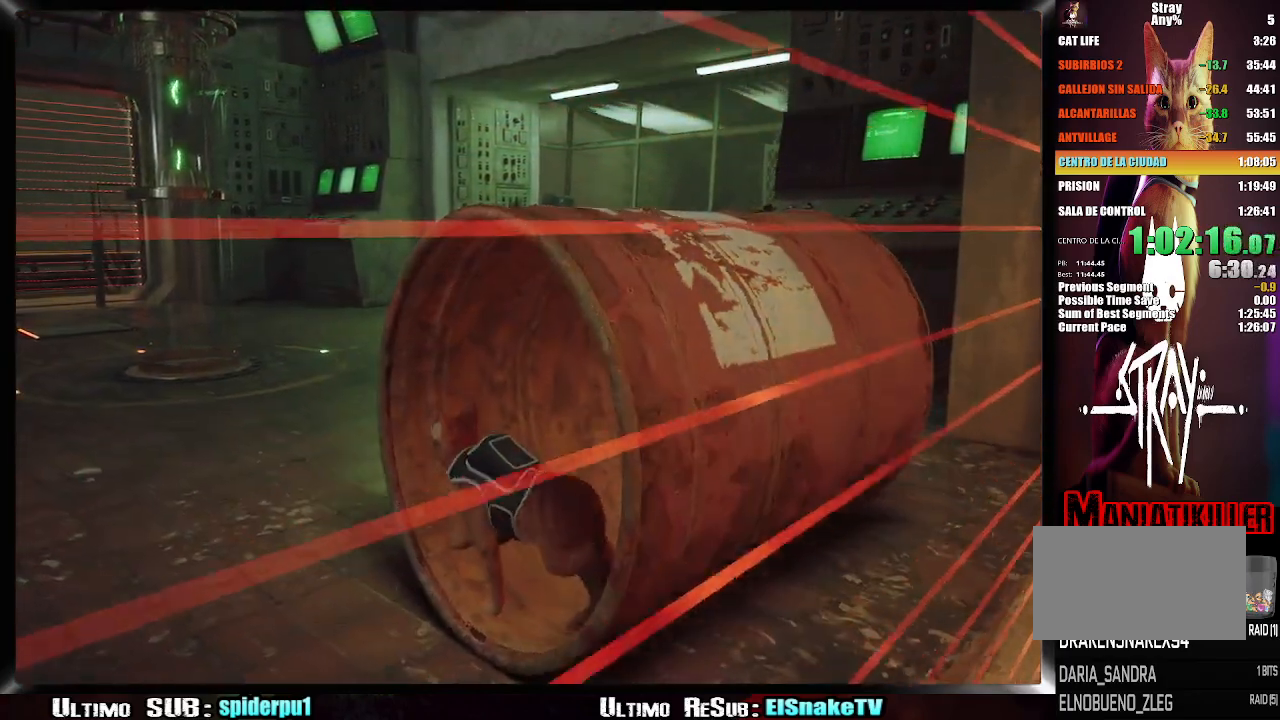
{"buttons": [], "left_stick": "up-left", "right_stick": "center", "button_events": []}
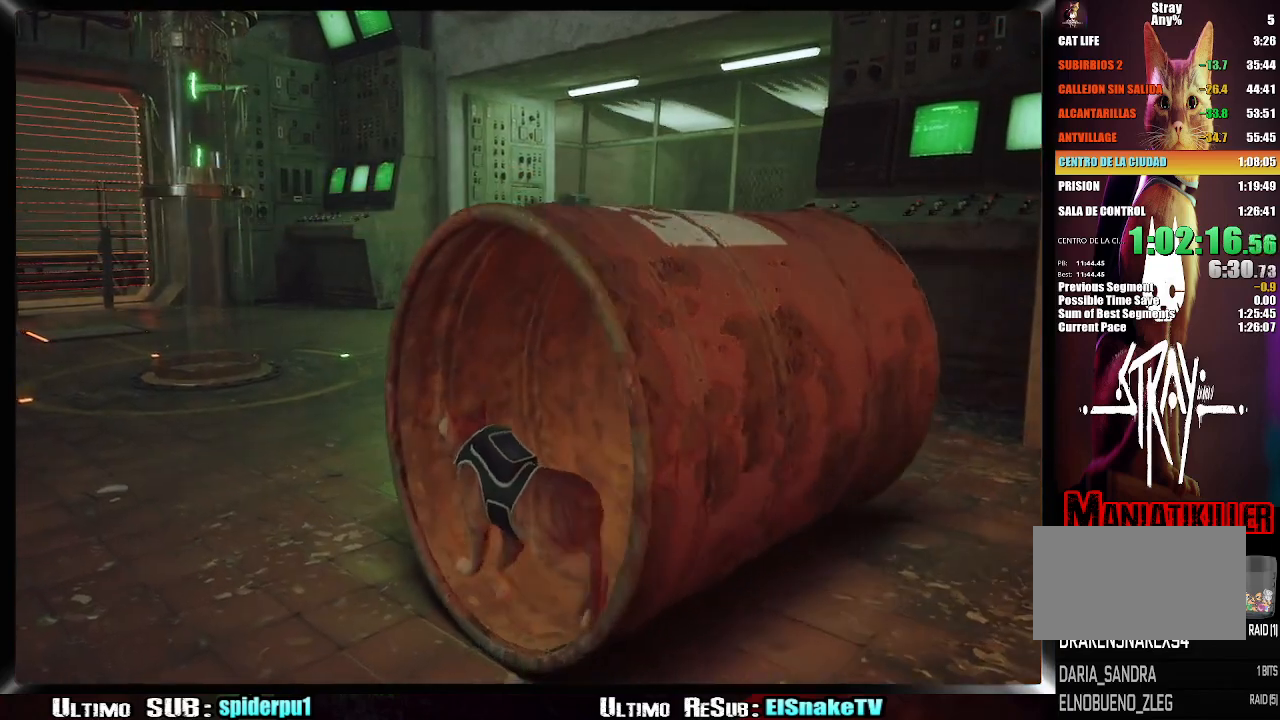
{"buttons": [], "left_stick": "up-left", "right_stick": "center", "button_events": []}
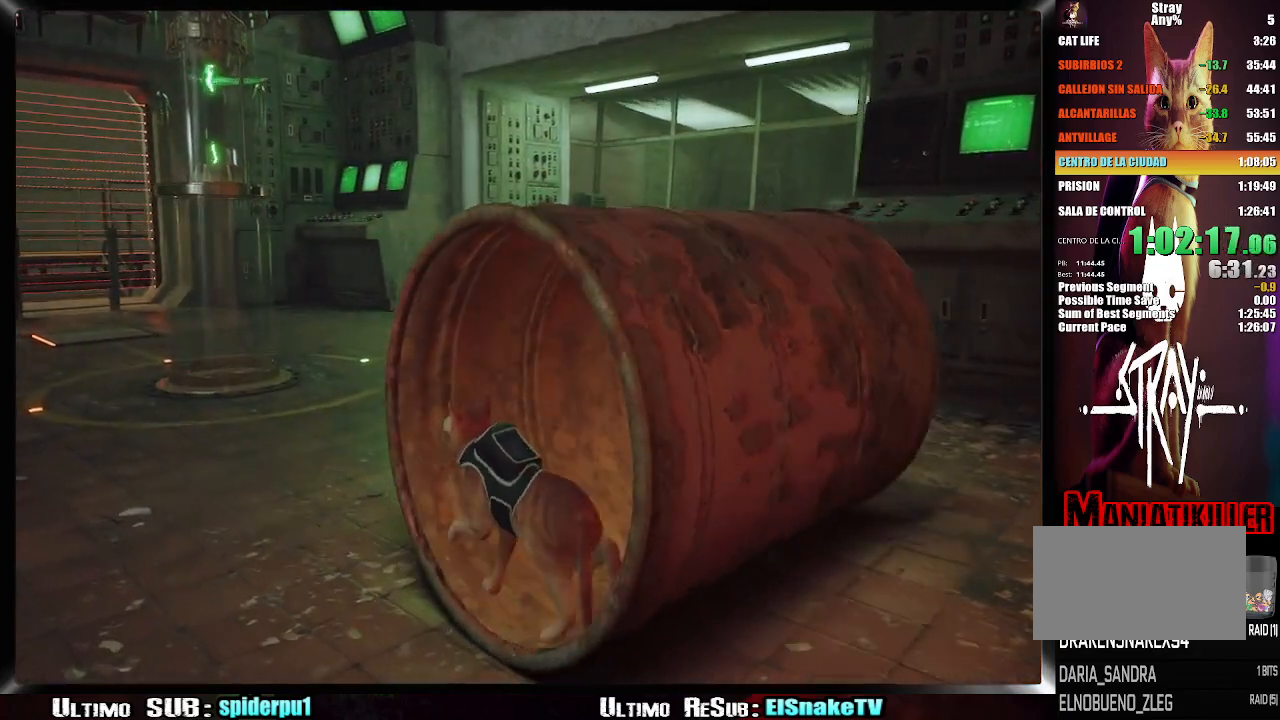
{"buttons": [], "left_stick": "up-left", "right_stick": "center", "button_events": []}
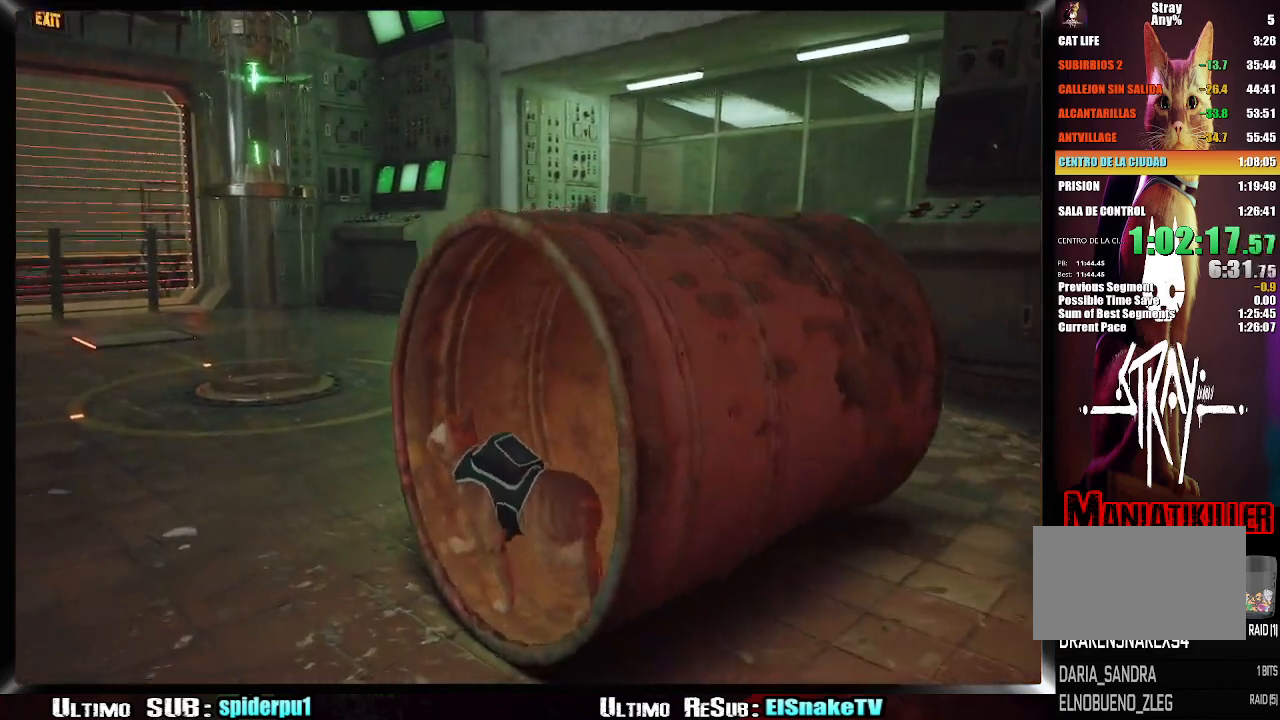
{"buttons": [], "left_stick": "up-left", "right_stick": "left", "button_events": []}
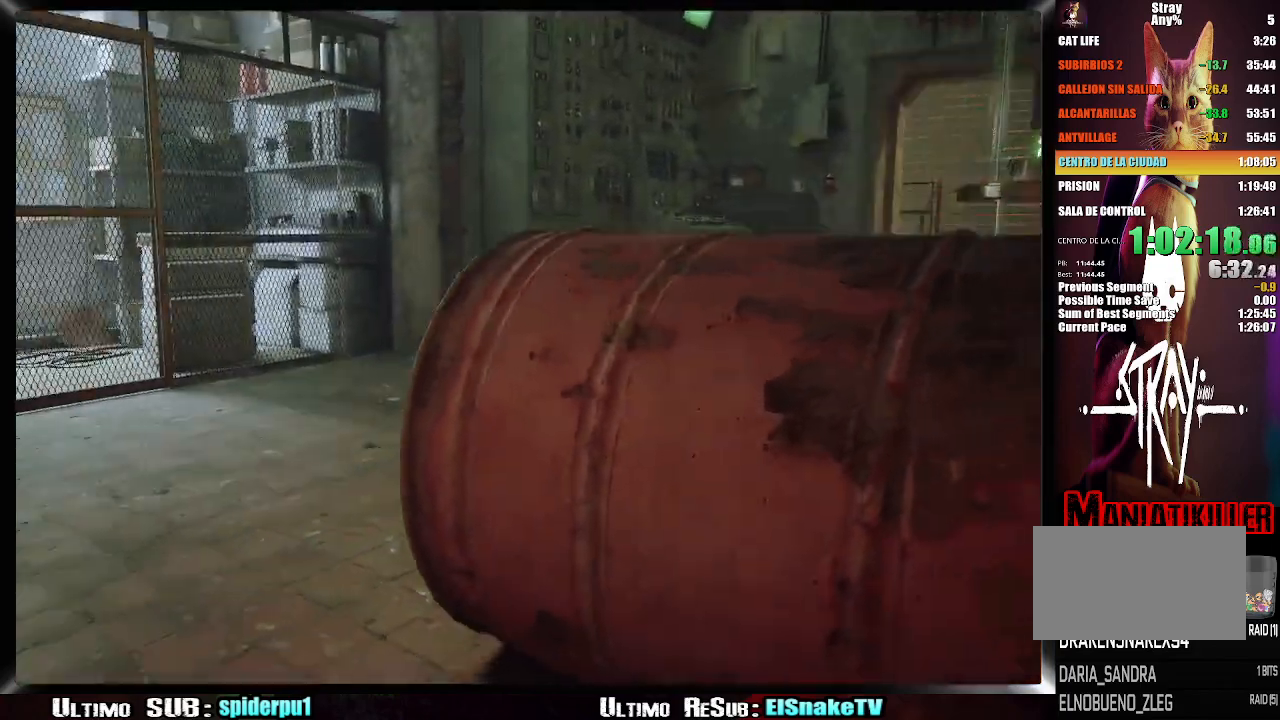
{"buttons": [], "left_stick": "up-right", "right_stick": "right", "button_events": []}